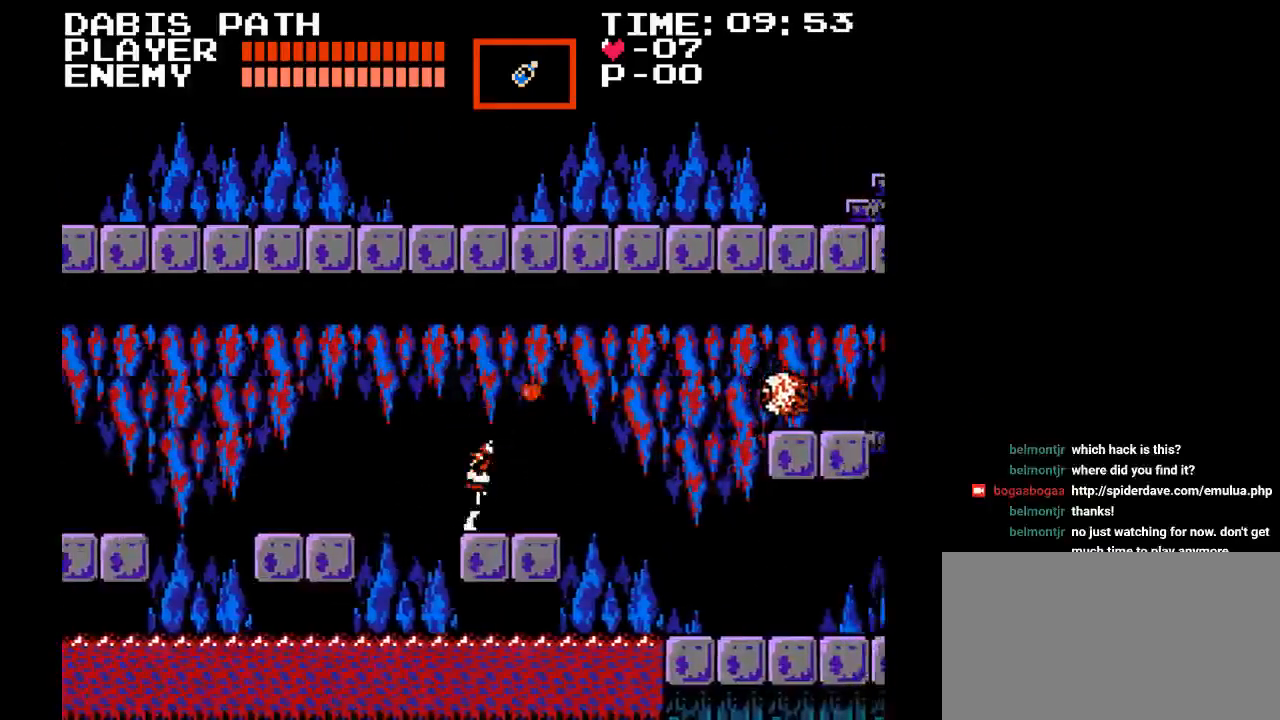
Gameplay with a controller (Nintendo layout); each line is a JSON object with the inputs held at the frame after it. "events" lists button and stick changes between this image and that frame as [ms after this image, input, new state], when the widget could be followed in between. Not read: L3 R3.
{"buttons": ["B", "DPAD_RIGHT"], "events": [[350, "B", "down"]]}
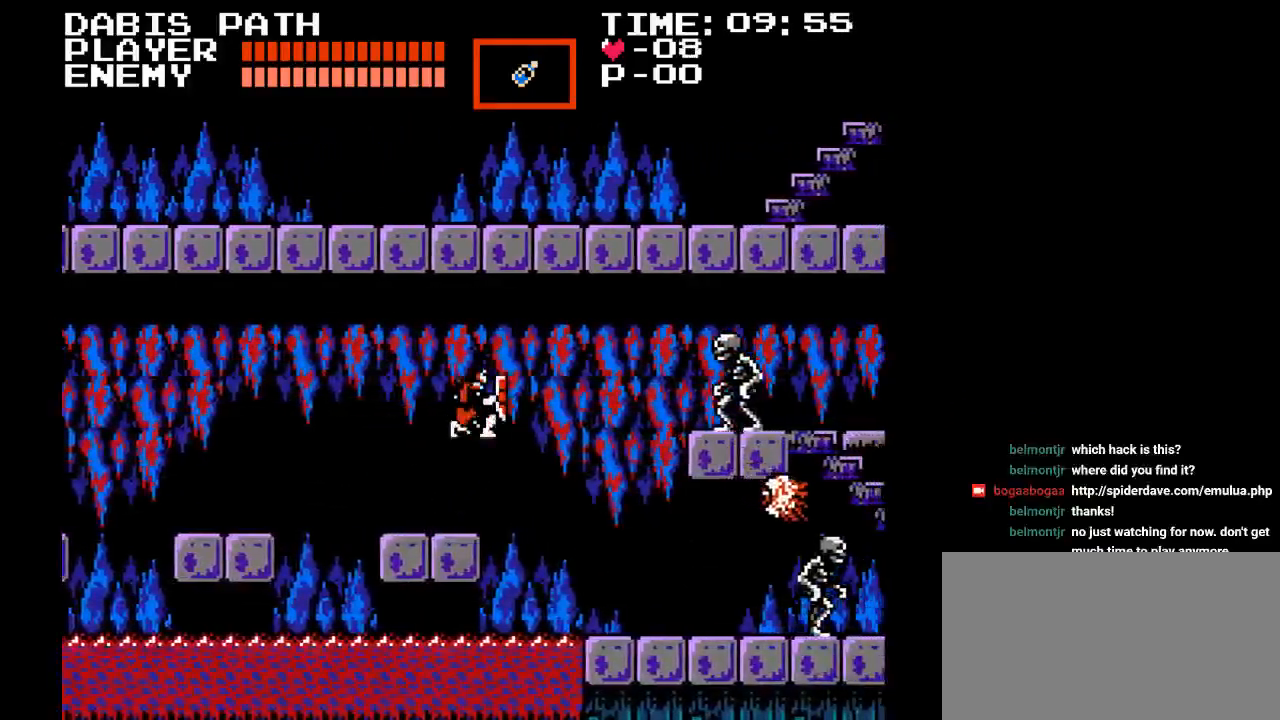
{"buttons": ["Y", "DPAD_RIGHT"], "events": [[50, "B", "up"], [233, "Y", "down"]]}
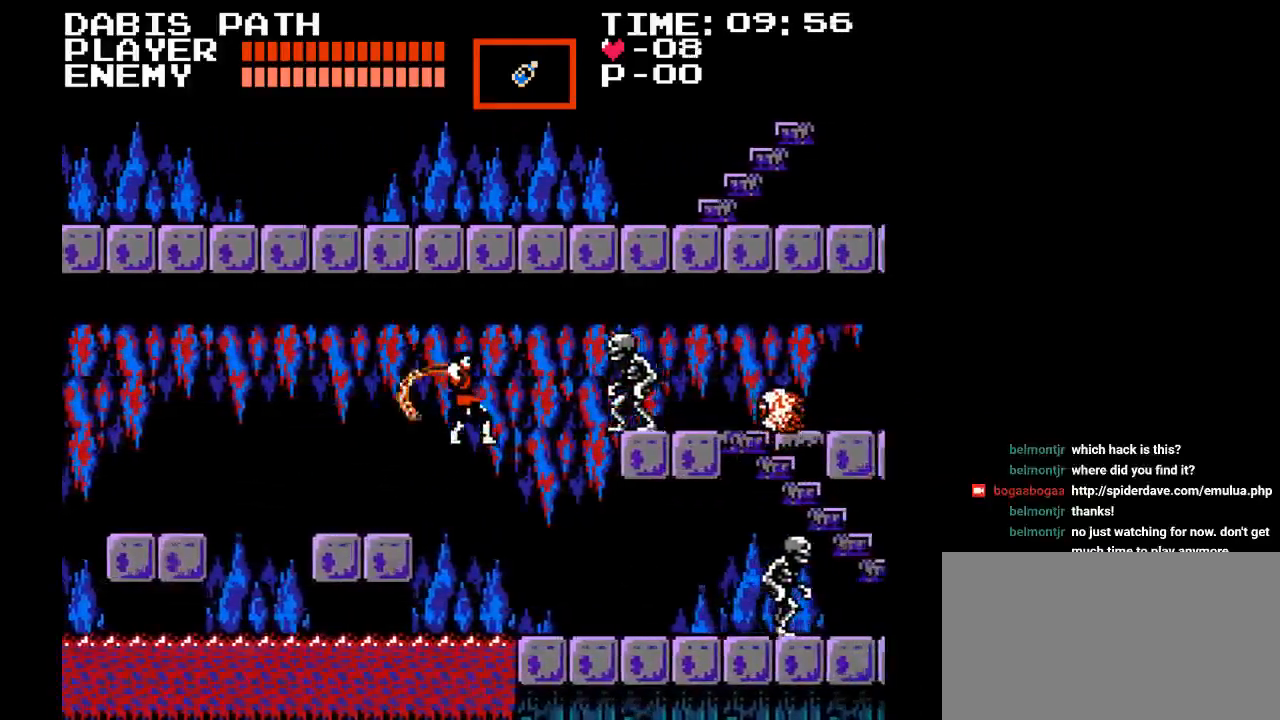
{"buttons": ["DPAD_RIGHT"], "events": [[17, "Y", "up"]]}
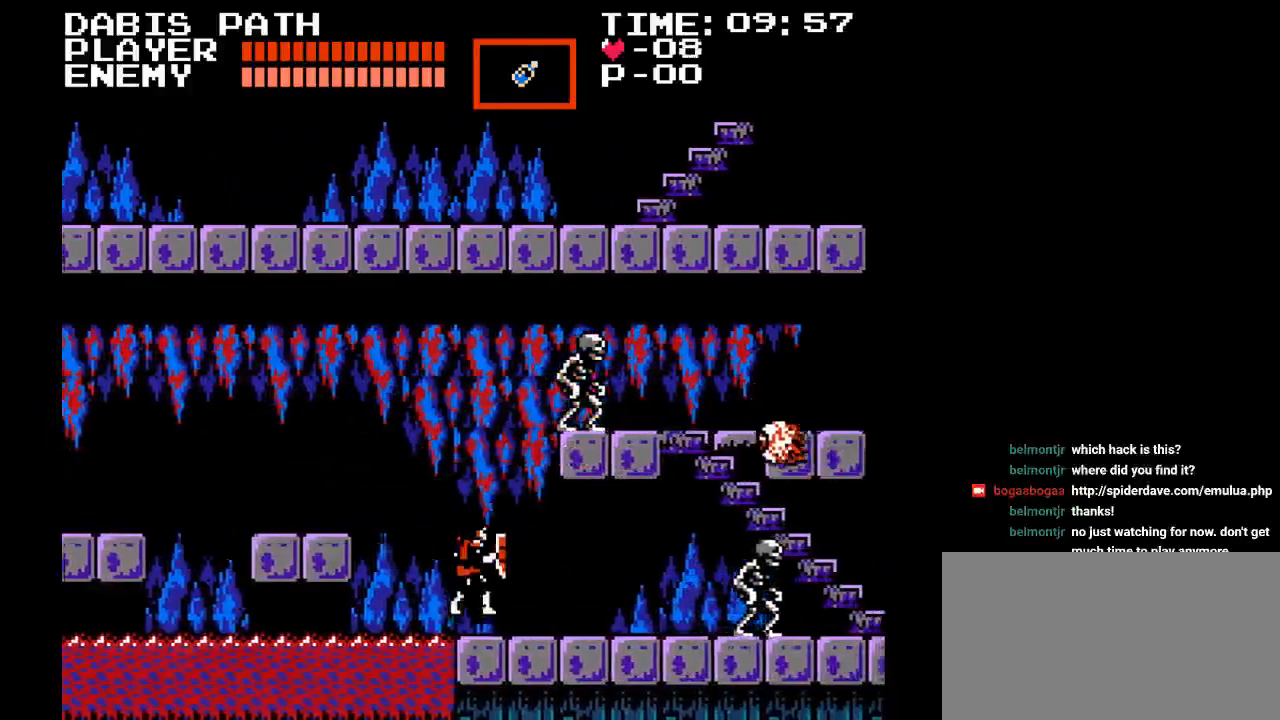
{"buttons": ["B", "DPAD_RIGHT"], "events": [[483, "B", "down"]]}
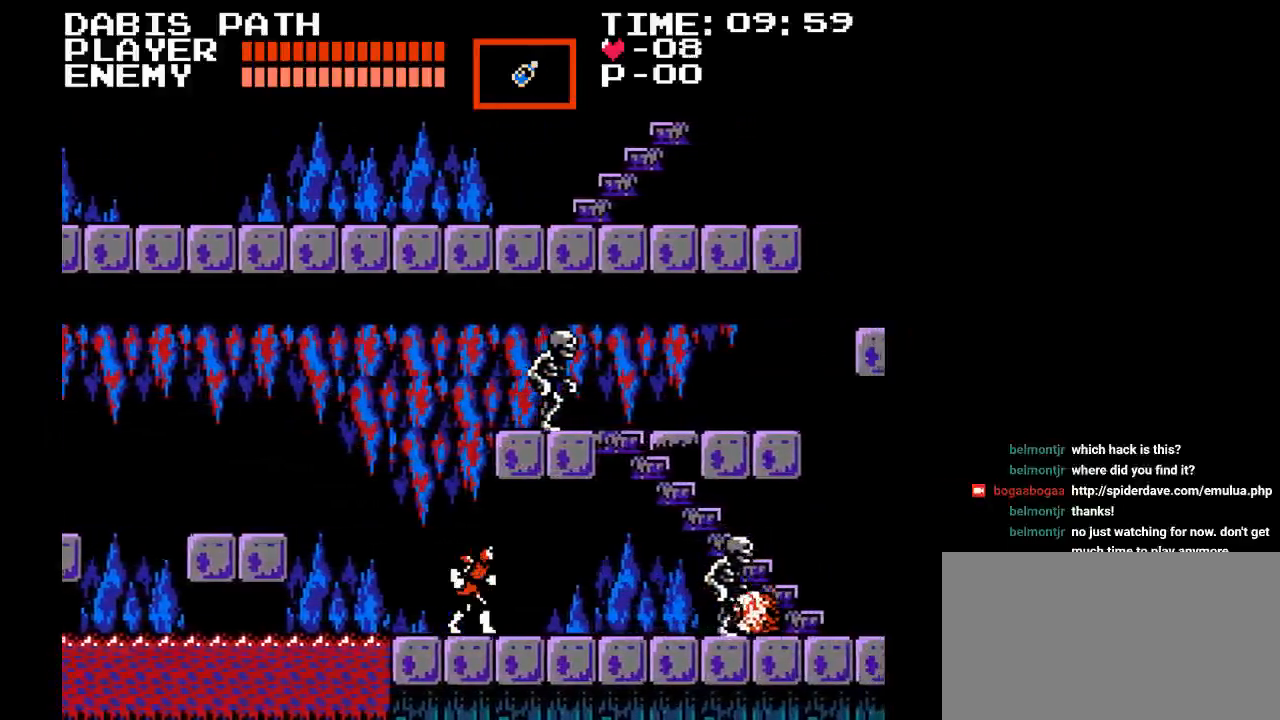
{"buttons": ["Y", "DPAD_RIGHT"], "events": [[100, "B", "up"], [333, "Y", "down"]]}
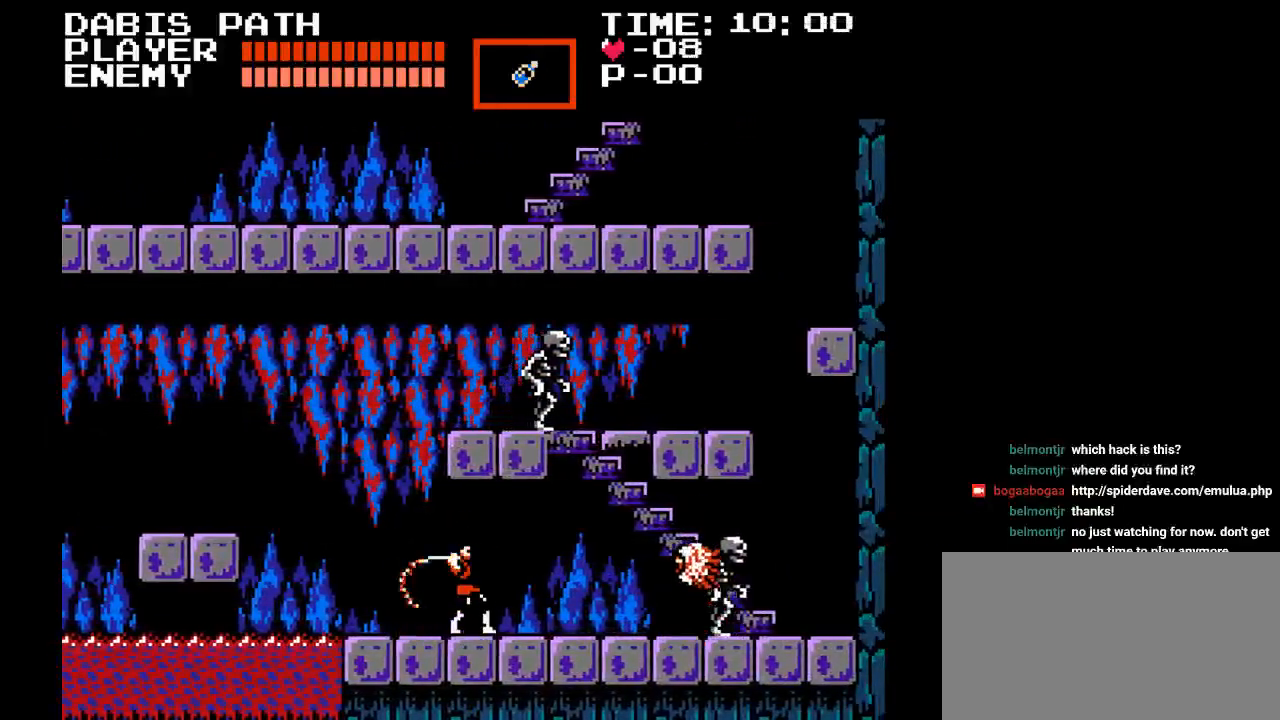
{"buttons": ["DPAD_RIGHT"], "events": [[33, "Y", "up"]]}
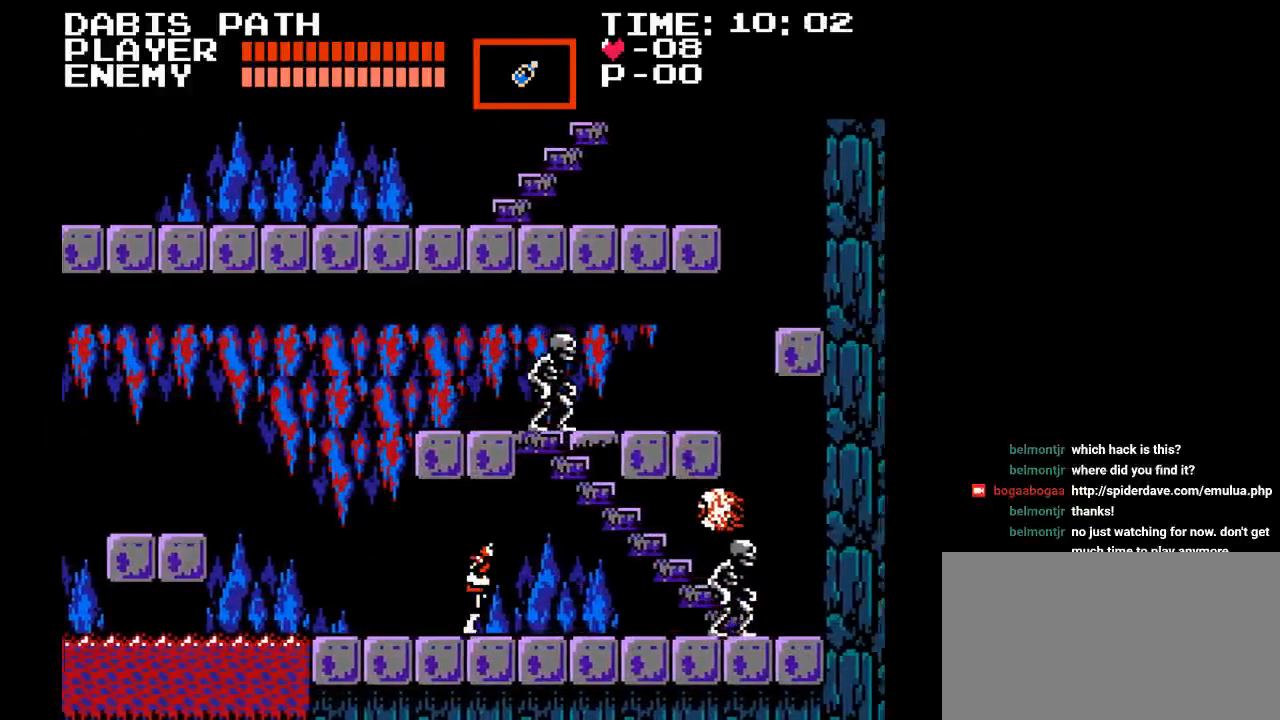
{"buttons": ["DPAD_RIGHT"], "events": [[83, "B", "down"], [133, "Y", "down"], [383, "B", "up"], [417, "Y", "up"]]}
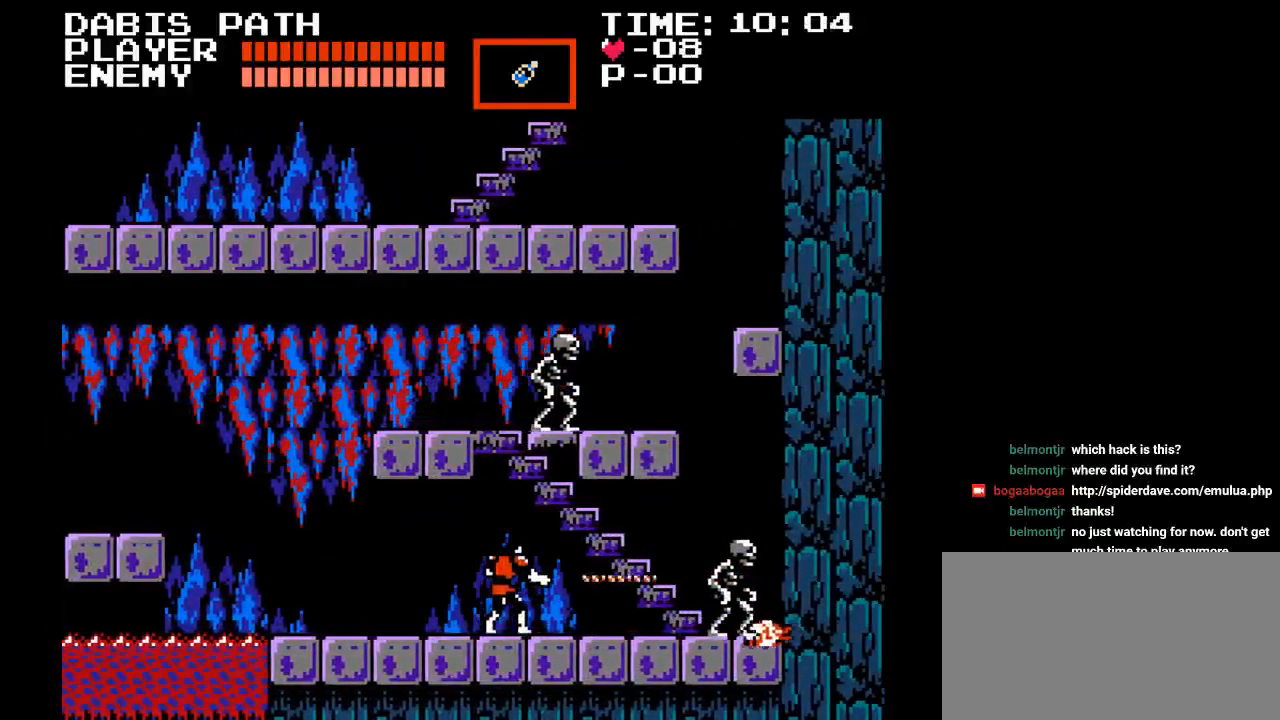
{"buttons": ["B", "Y", "DPAD_RIGHT"], "events": [[217, "B", "down"], [250, "Y", "down"]]}
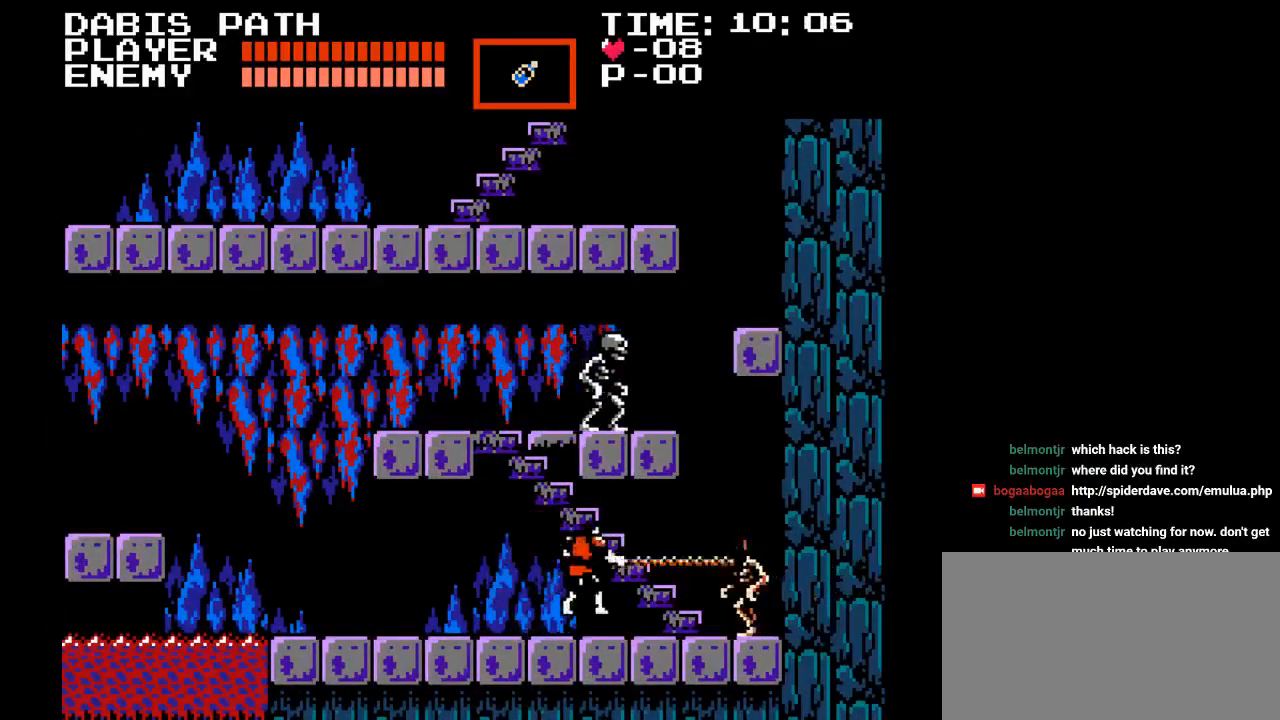
{"buttons": ["Y", "DPAD_RIGHT"], "events": [[33, "B", "up"], [33, "Y", "up"], [250, "Y", "down"]]}
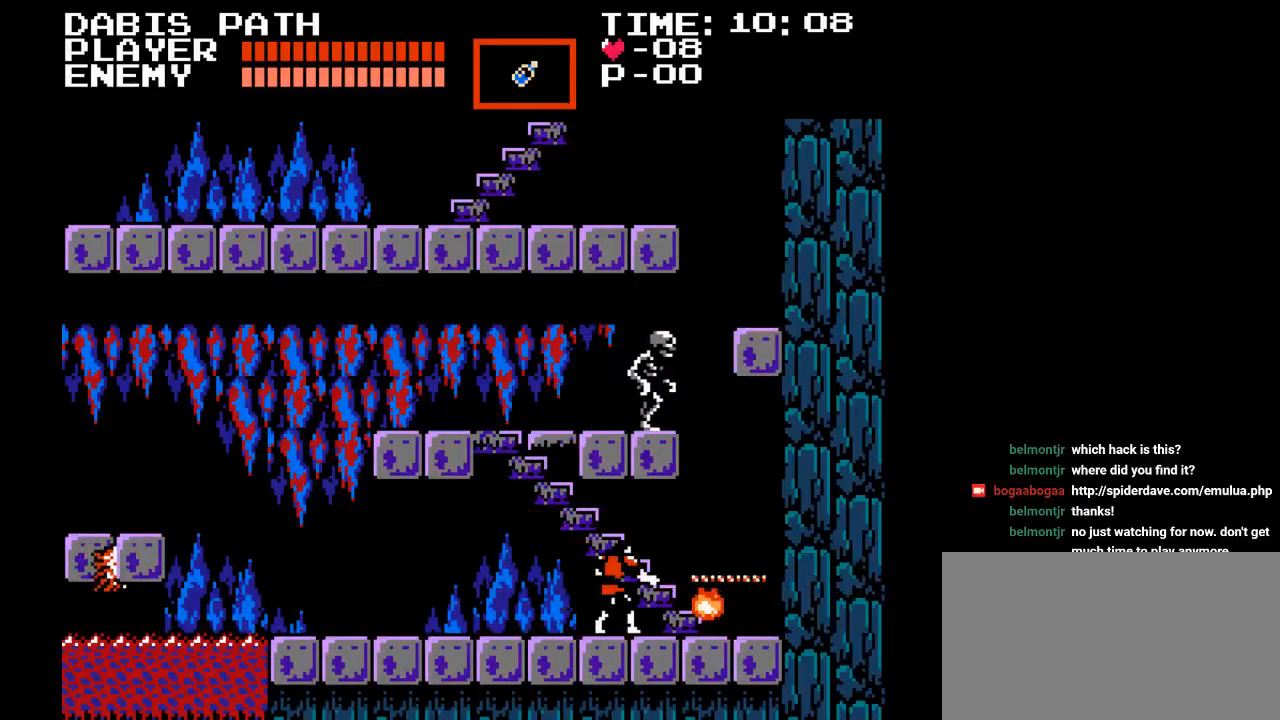
{"buttons": ["DPAD_RIGHT"], "events": [[117, "Y", "up"]]}
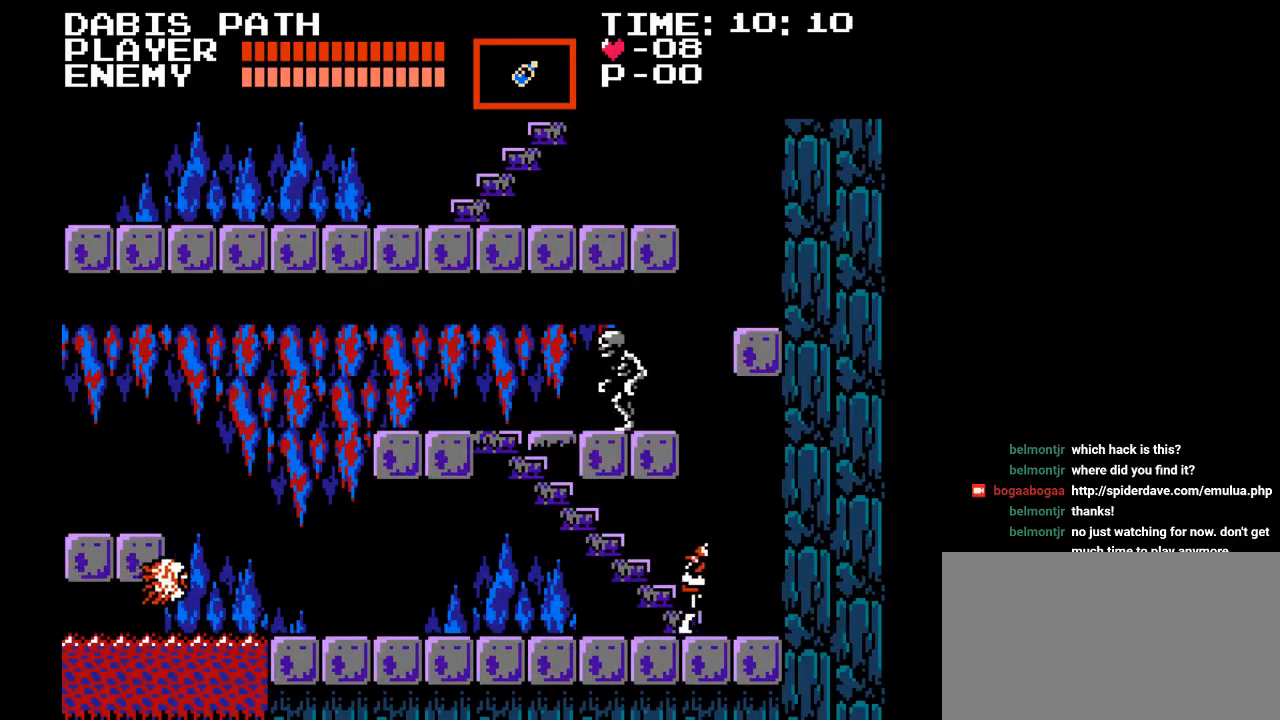
{"buttons": ["DPAD_UP", "DPAD_LEFT"], "events": [[83, "DPAD_RIGHT", "up"], [83, "DPAD_UP", "down"], [333, "DPAD_LEFT", "down"]]}
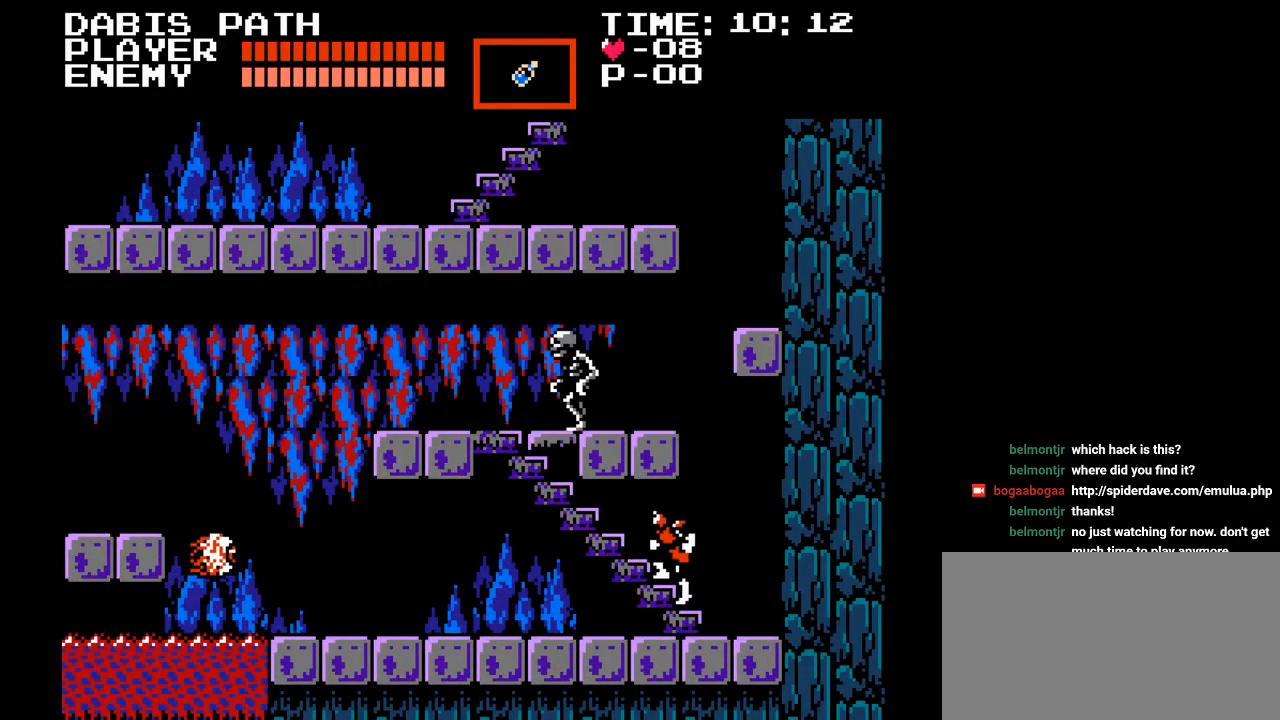
{"buttons": ["DPAD_UP", "DPAD_LEFT"], "events": []}
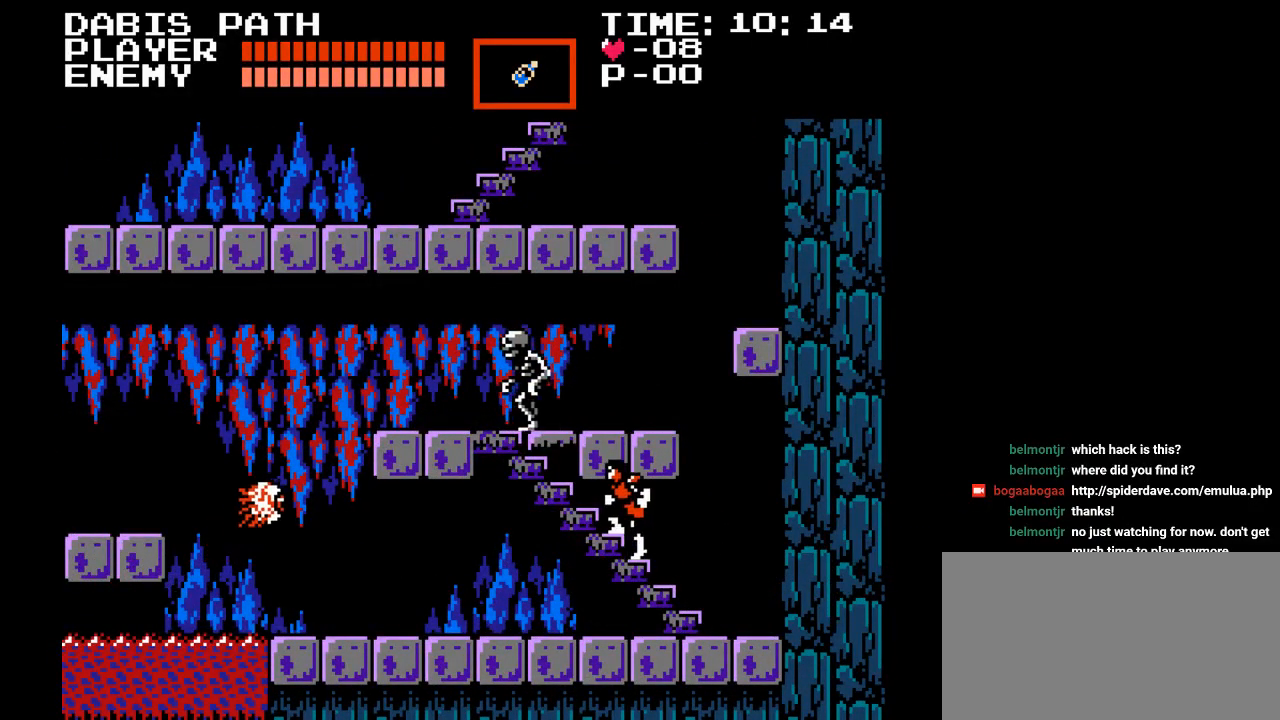
{"buttons": ["DPAD_UP", "DPAD_LEFT"], "events": []}
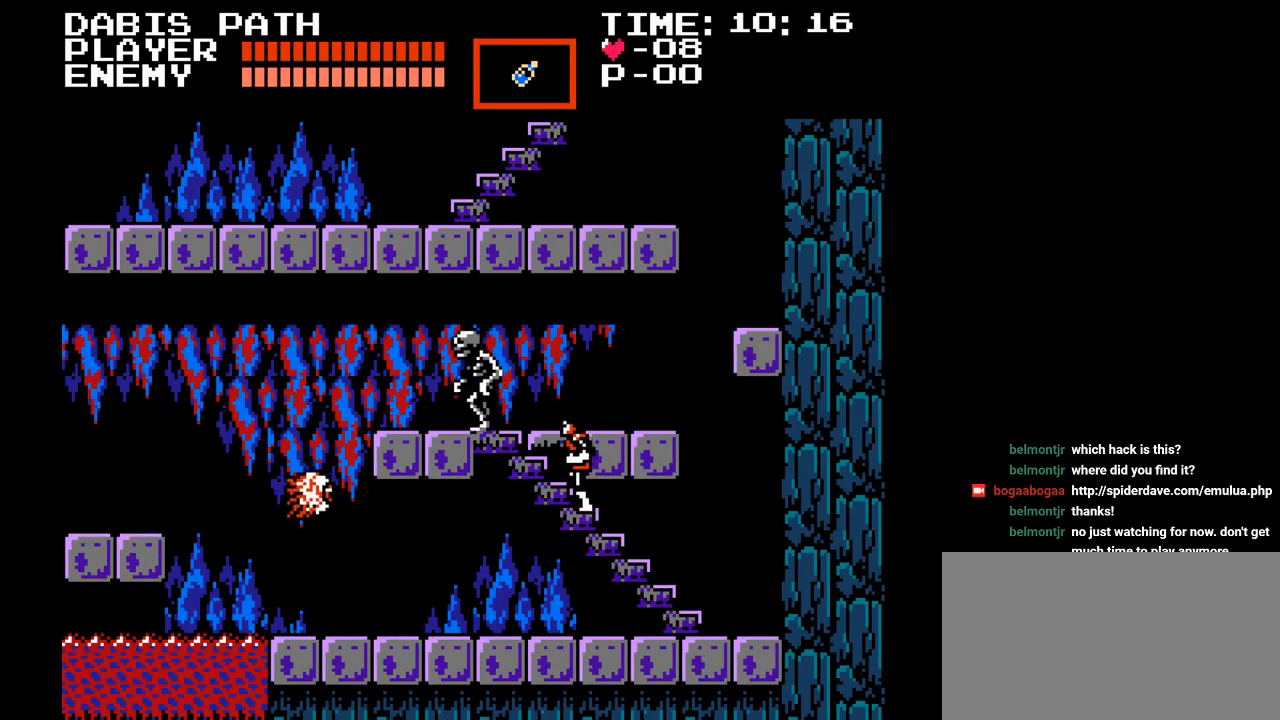
{"buttons": ["Y"], "events": [[133, "DPAD_LEFT", "up"], [250, "DPAD_UP", "up"], [283, "Y", "down"], [367, "Y", "up"], [450, "Y", "down"]]}
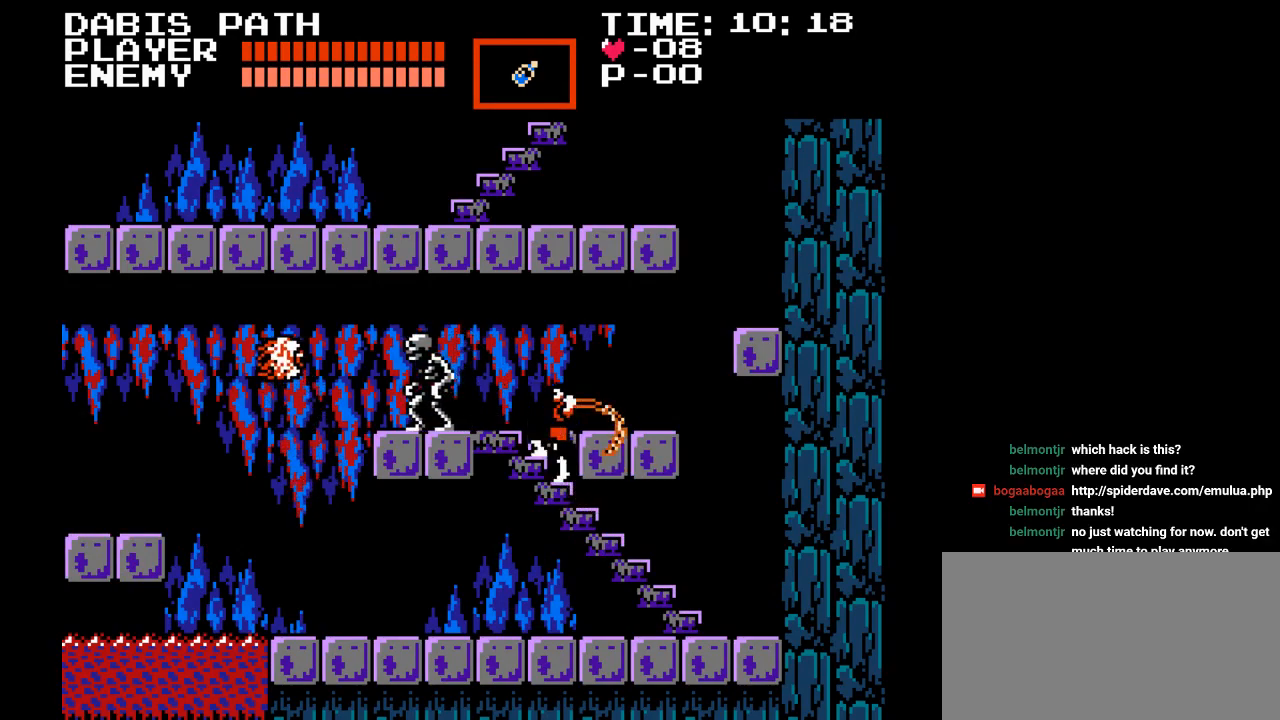
{"buttons": [], "events": [[17, "Y", "up"], [83, "Y", "down"], [167, "Y", "up"], [233, "Y", "down"], [317, "Y", "up"], [383, "Y", "down"], [500, "Y", "up"]]}
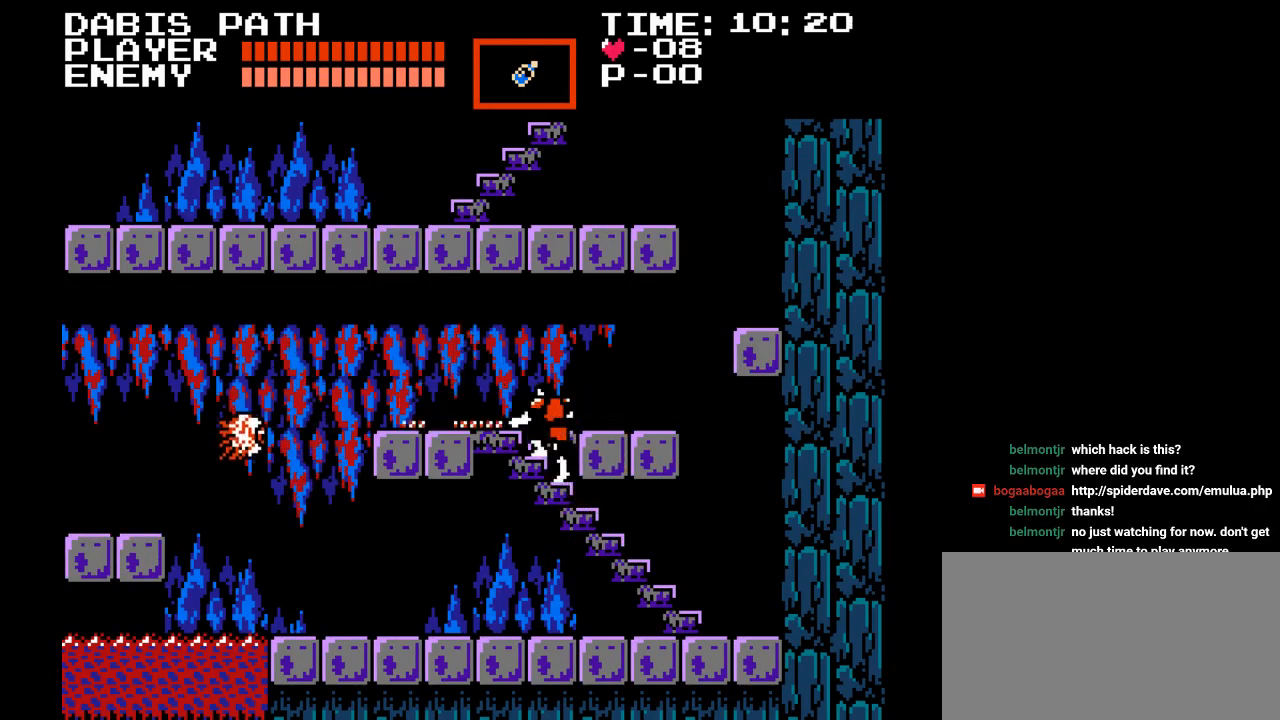
{"buttons": ["DPAD_UP", "DPAD_LEFT"], "events": [[100, "DPAD_LEFT", "down"], [133, "DPAD_UP", "down"]]}
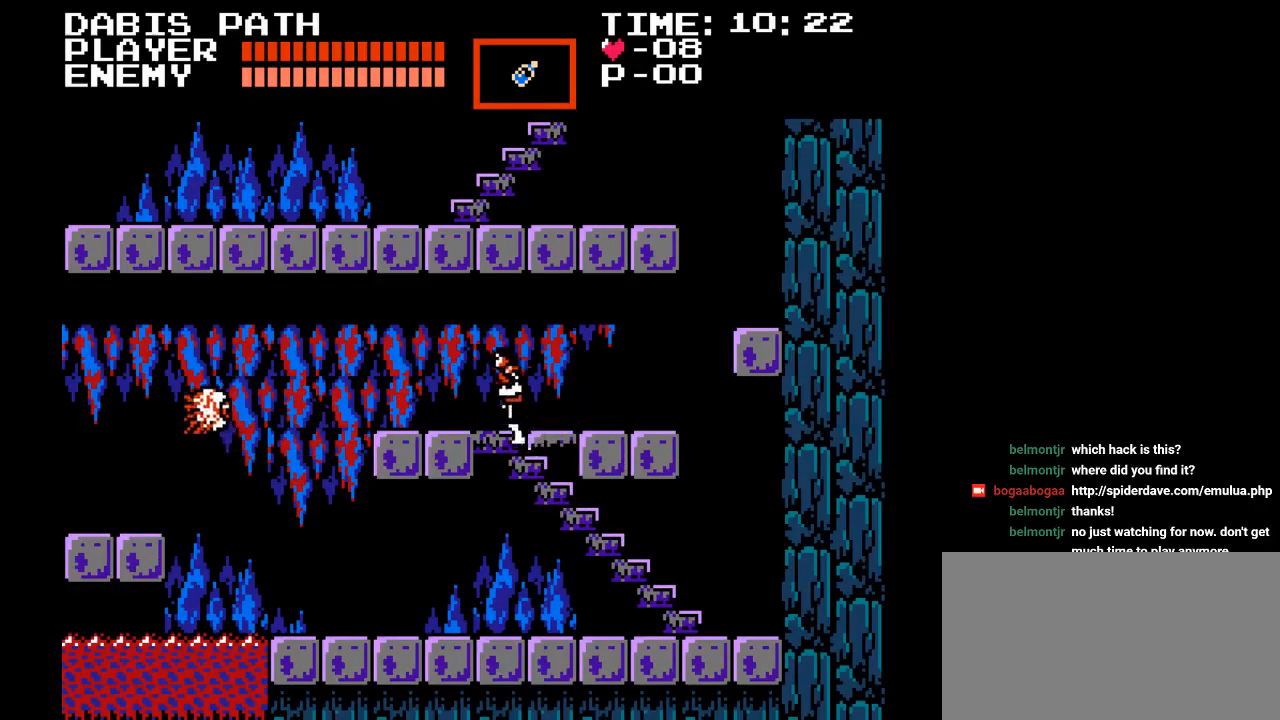
{"buttons": ["DPAD_RIGHT"], "events": [[217, "DPAD_LEFT", "up"], [300, "DPAD_RIGHT", "down"], [350, "DPAD_UP", "up"]]}
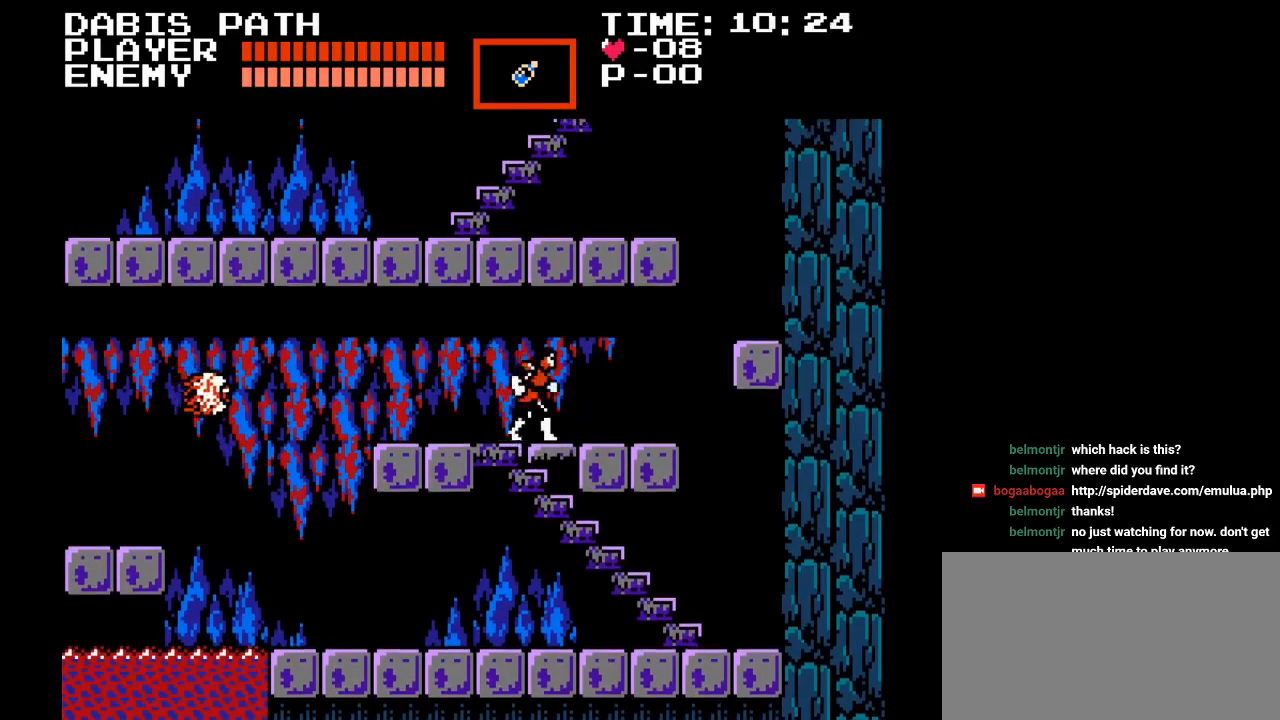
{"buttons": [], "events": [[33, "DPAD_RIGHT", "up"]]}
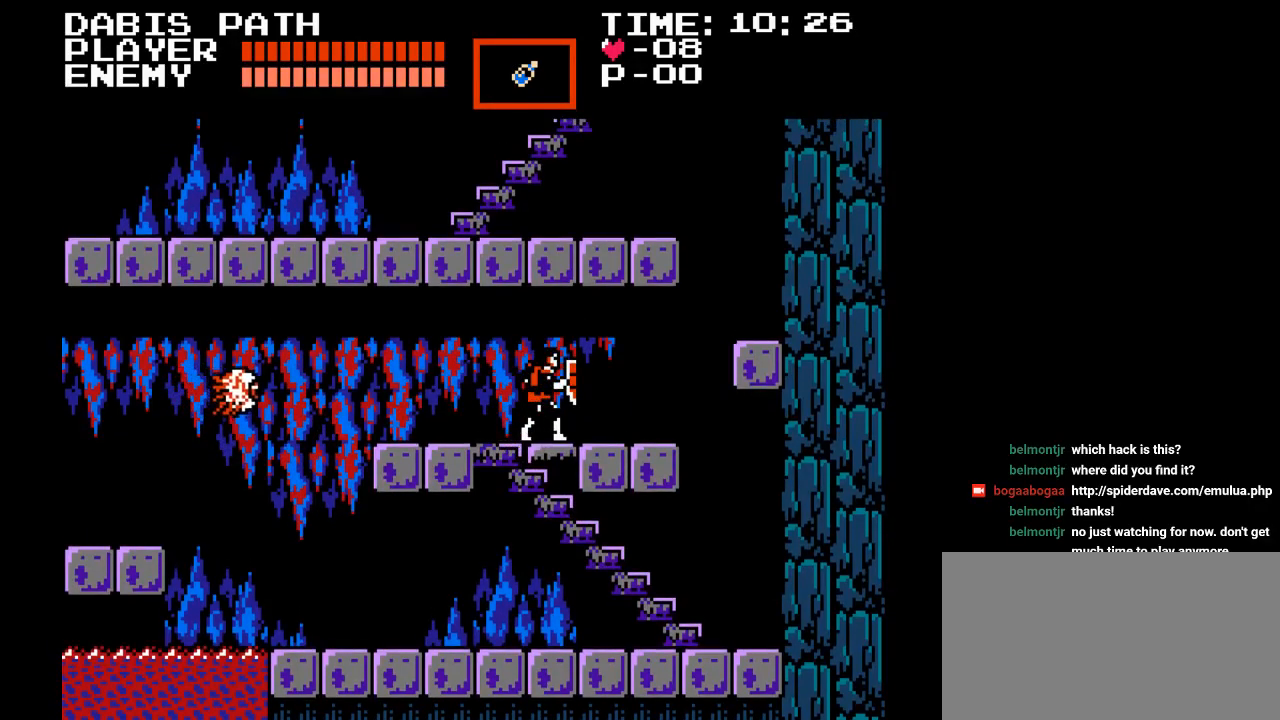
{"buttons": [], "events": []}
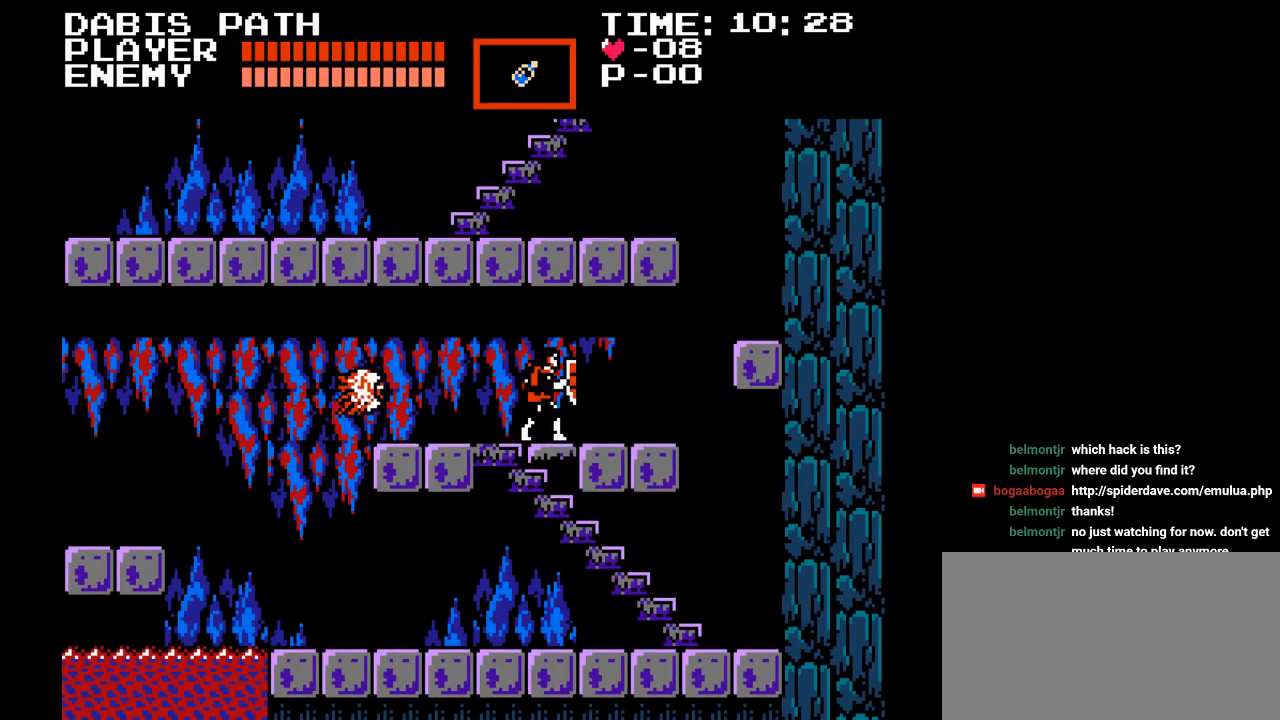
{"buttons": [], "events": [[67, "DPAD_LEFT", "down"], [117, "Y", "down"], [150, "DPAD_LEFT", "up"], [233, "Y", "up"]]}
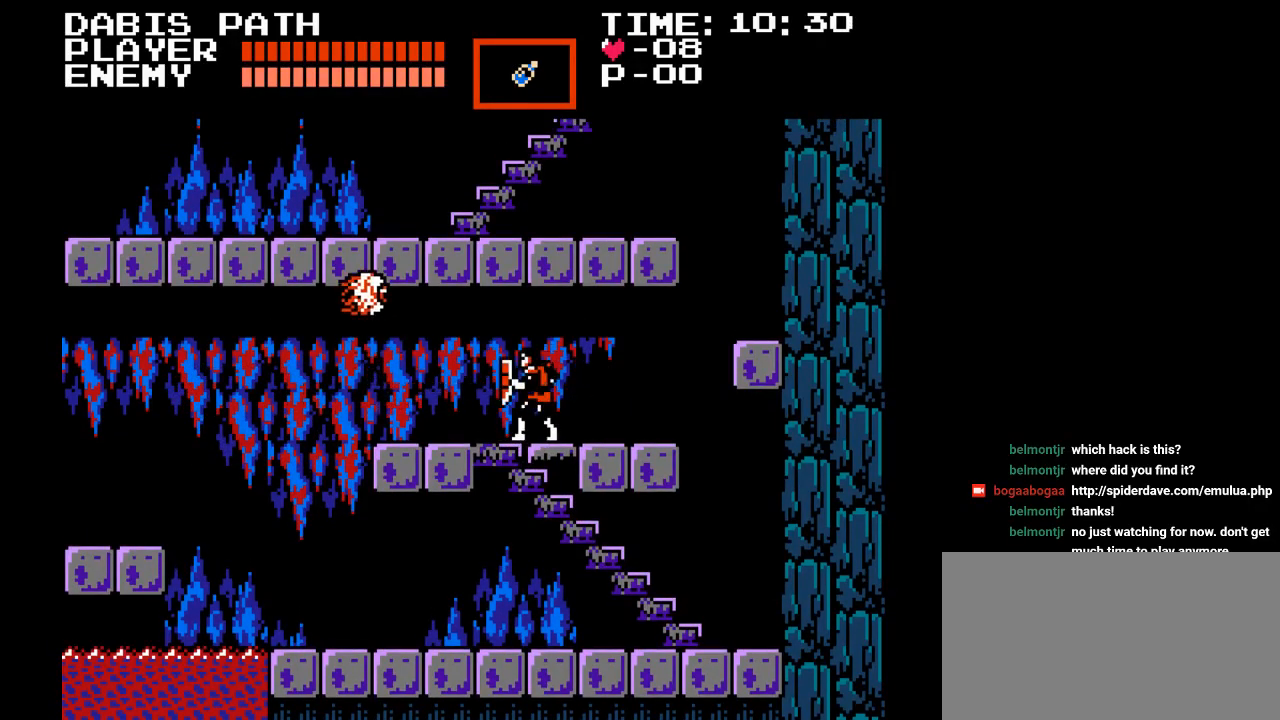
{"buttons": ["DPAD_RIGHT"], "events": [[83, "DPAD_RIGHT", "down"]]}
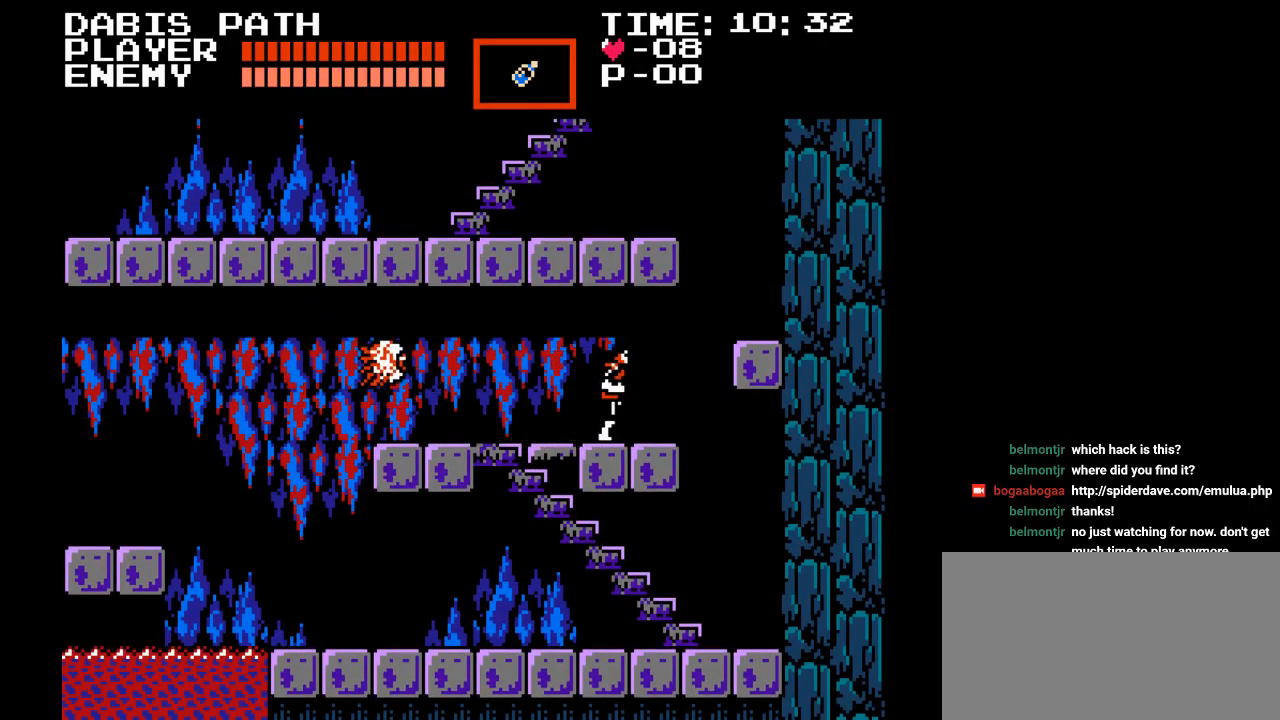
{"buttons": ["Y"], "events": [[250, "DPAD_RIGHT", "up"], [300, "DPAD_LEFT", "down"], [350, "Y", "down"], [400, "DPAD_LEFT", "up"]]}
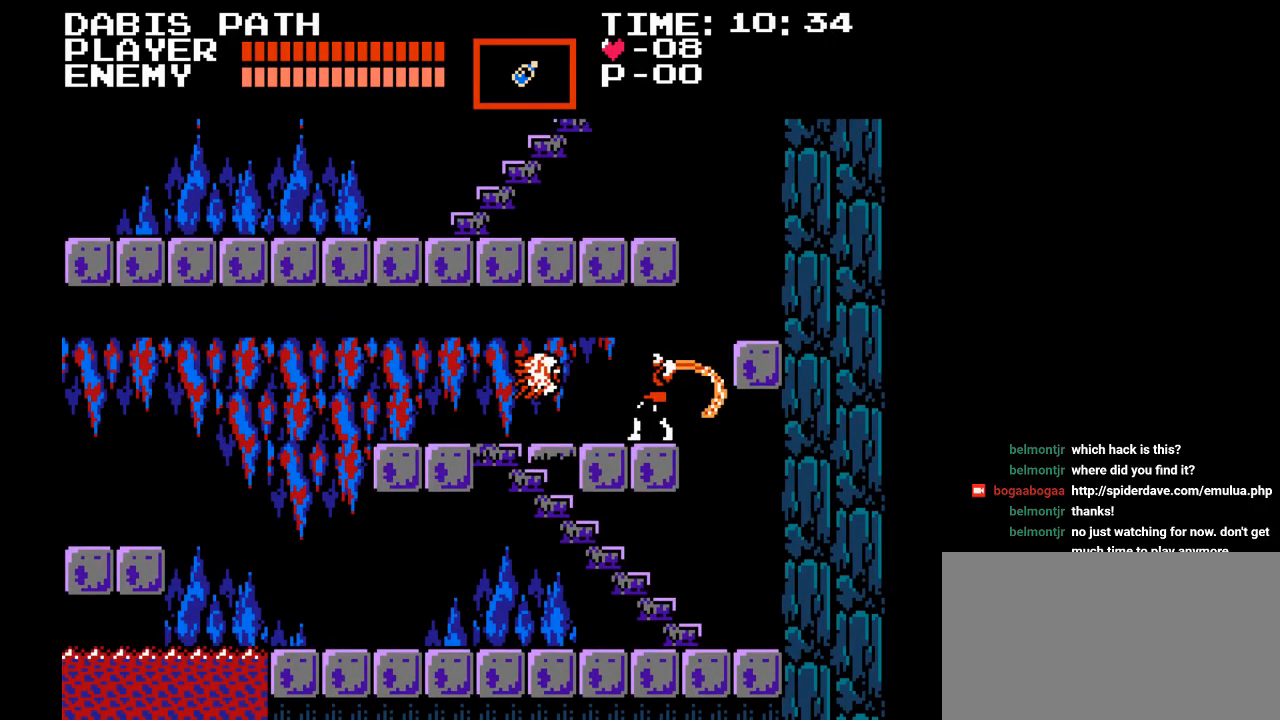
{"buttons": ["DPAD_RIGHT"], "events": [[17, "Y", "up"], [417, "DPAD_RIGHT", "down"]]}
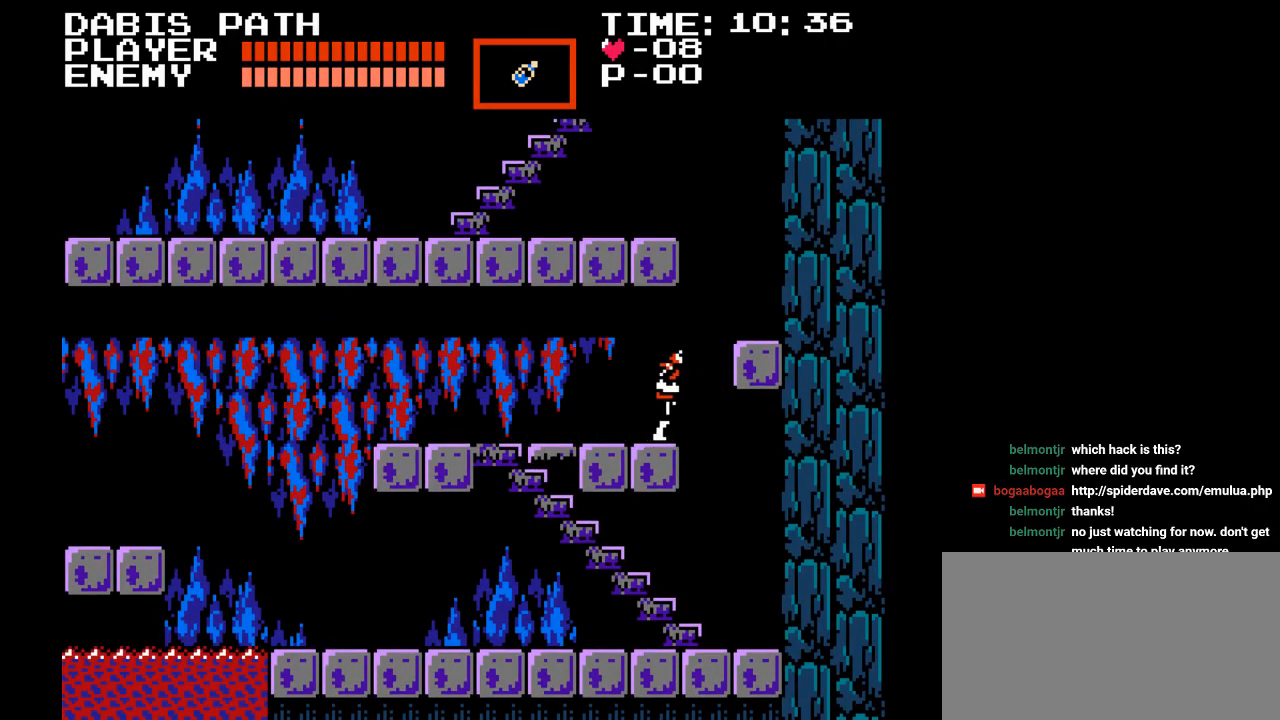
{"buttons": ["B", "DPAD_RIGHT"], "events": [[50, "DPAD_RIGHT", "up"], [283, "DPAD_RIGHT", "down"], [300, "B", "down"]]}
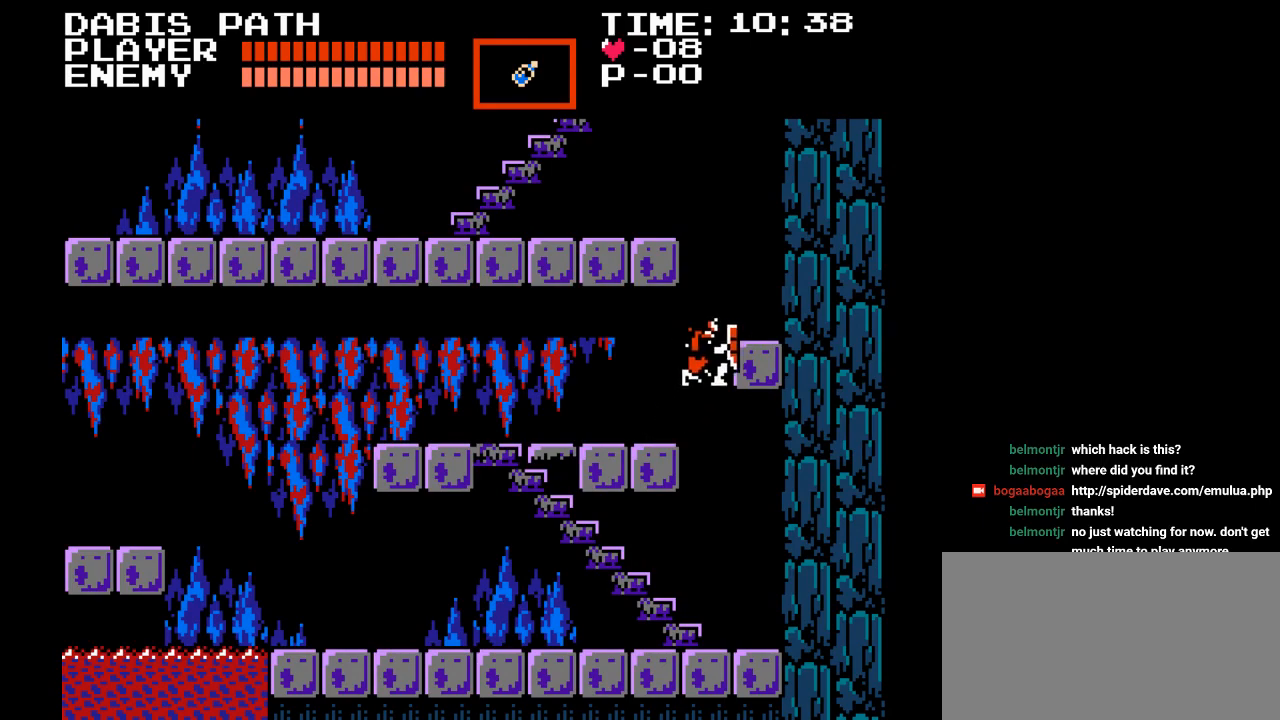
{"buttons": [], "events": [[17, "B", "up"], [233, "DPAD_RIGHT", "up"]]}
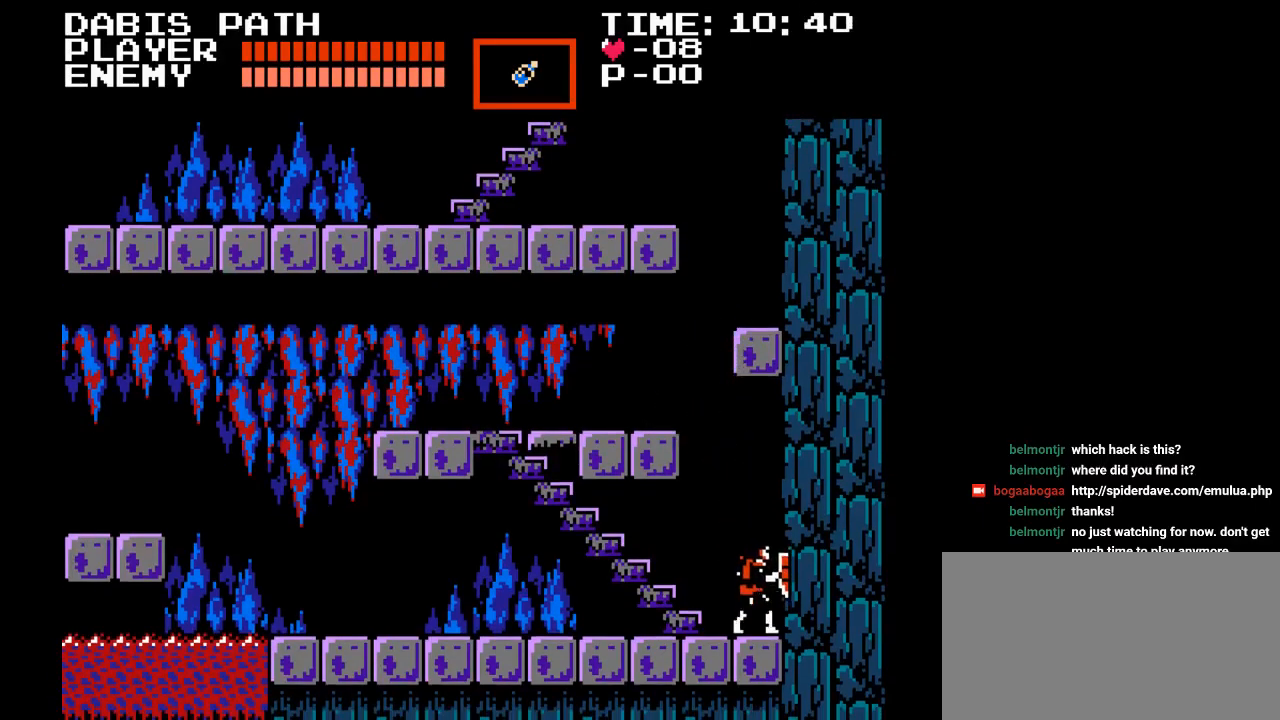
{"buttons": ["DPAD_UP"], "events": [[50, "DPAD_LEFT", "down"], [217, "DPAD_UP", "down"], [383, "DPAD_LEFT", "up"]]}
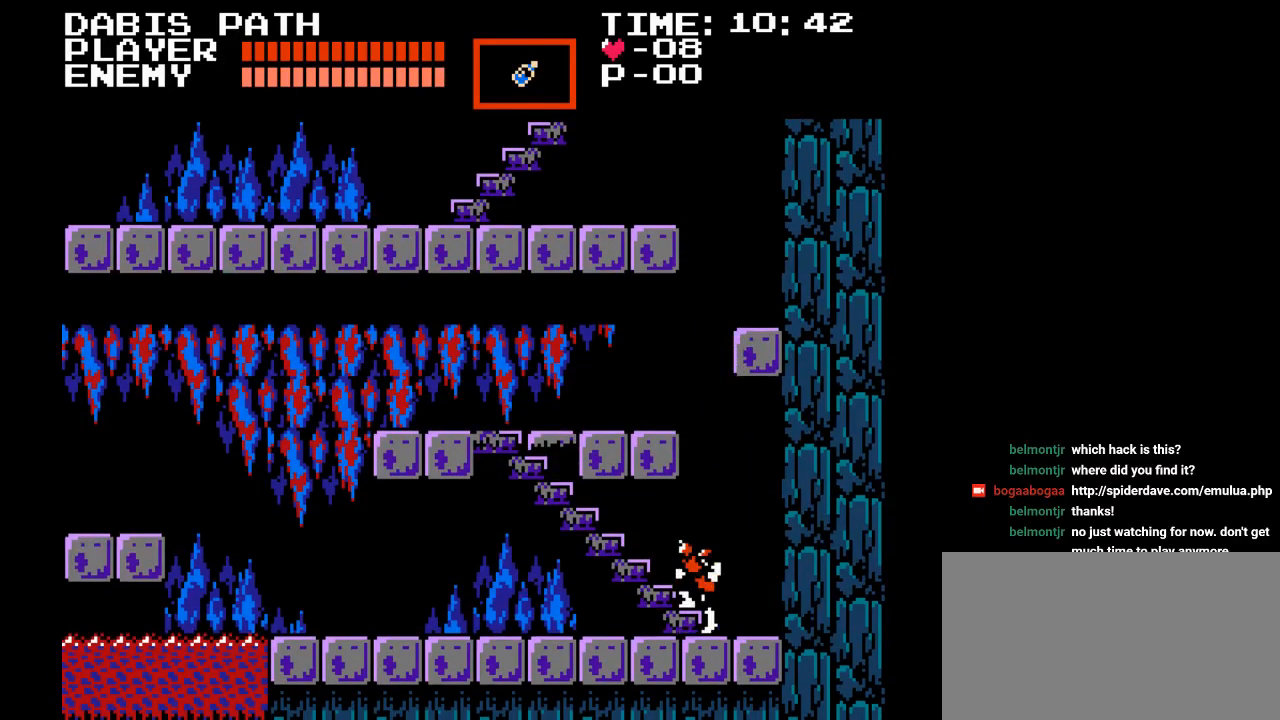
{"buttons": ["DPAD_UP"], "events": []}
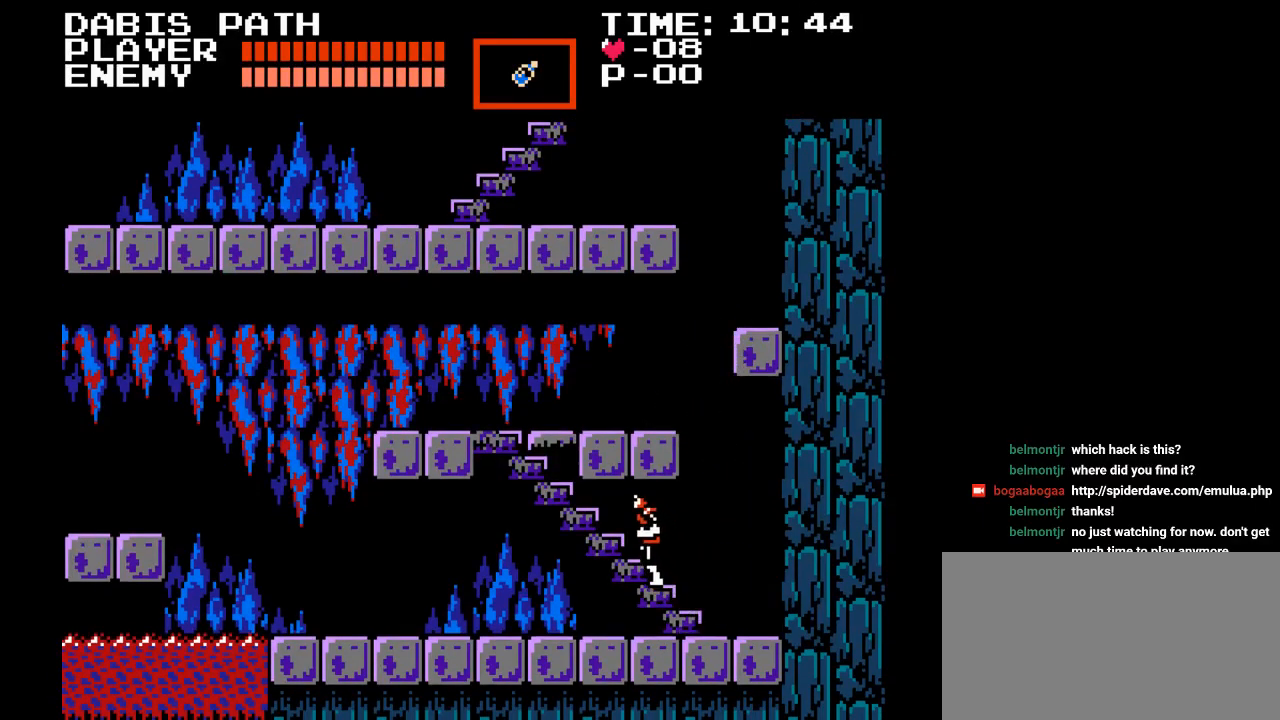
{"buttons": ["DPAD_UP"], "events": []}
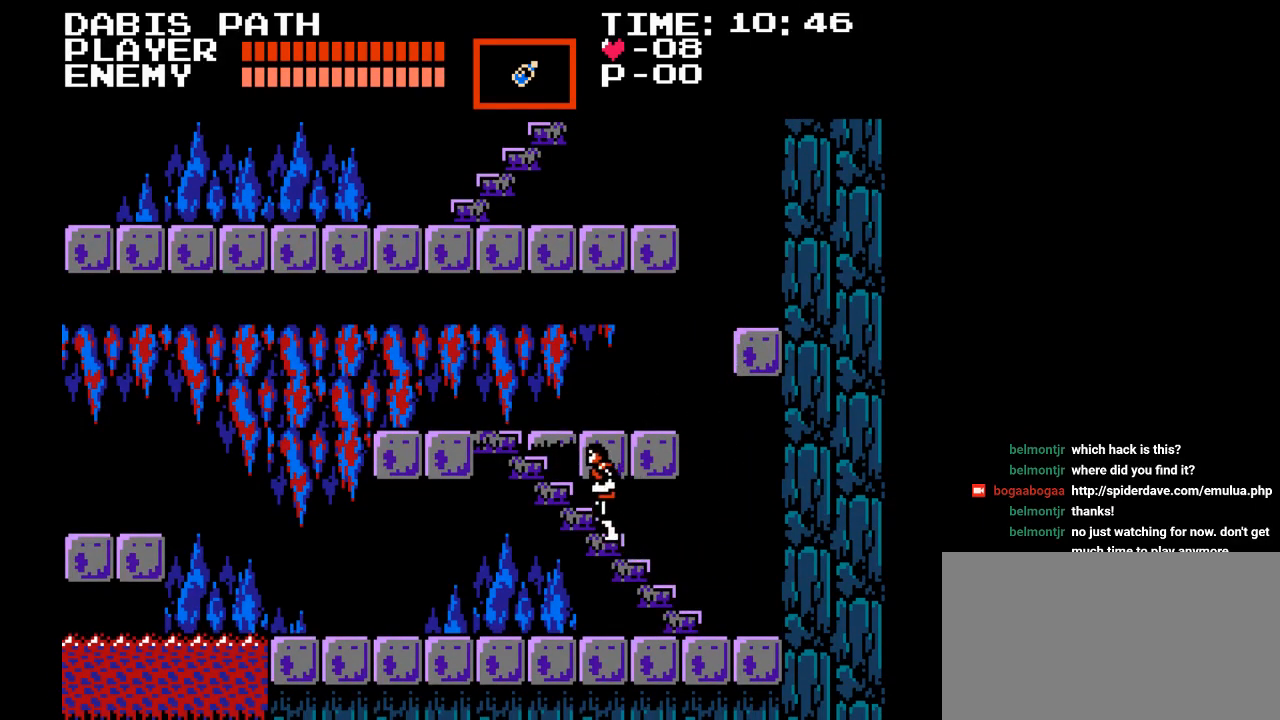
{"buttons": ["DPAD_UP"], "events": []}